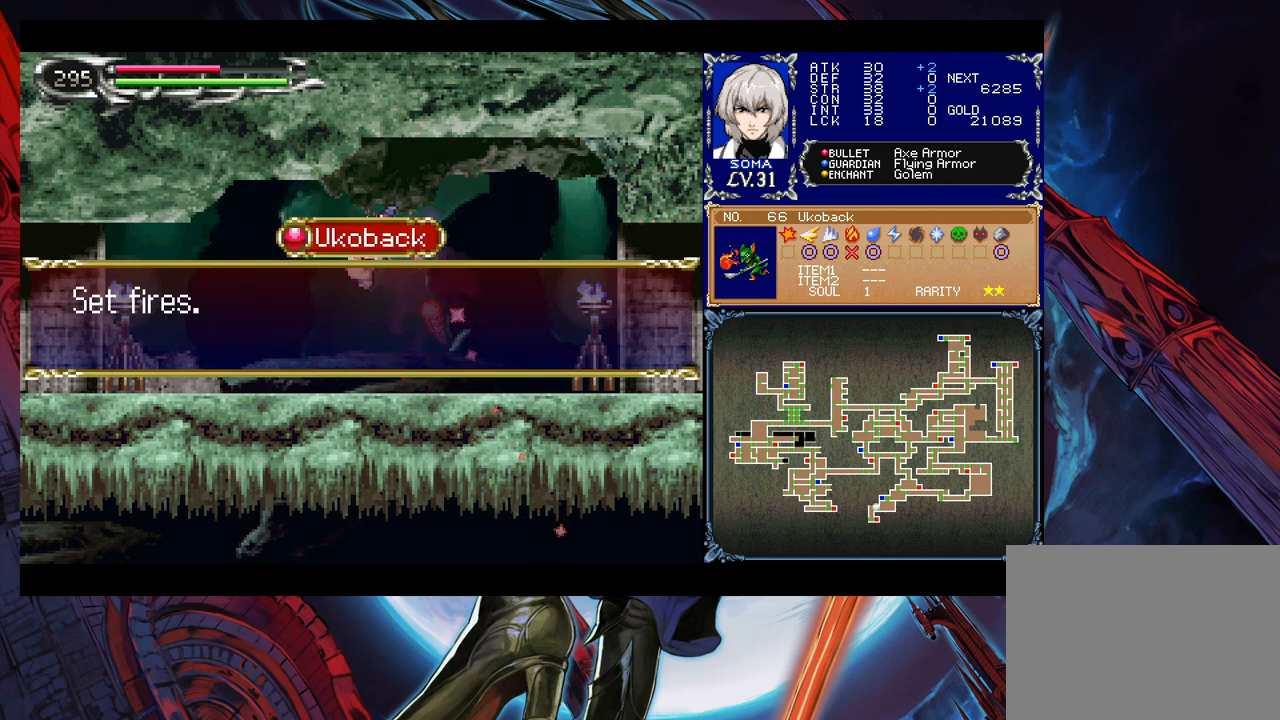
Gameplay with a controller (Xbox layout); each line is a JSON object with the inputs held at the frame after it. "events" lists button and stick changes between this image and that frame as [ms after this image, input, new state], when the widget could be followed in between. Not read: L2 L3 R2 R3 right_stick.
{"buttons": [], "left_stick": "left", "events": [[267, "B", "down"], [333, "B", "up"]]}
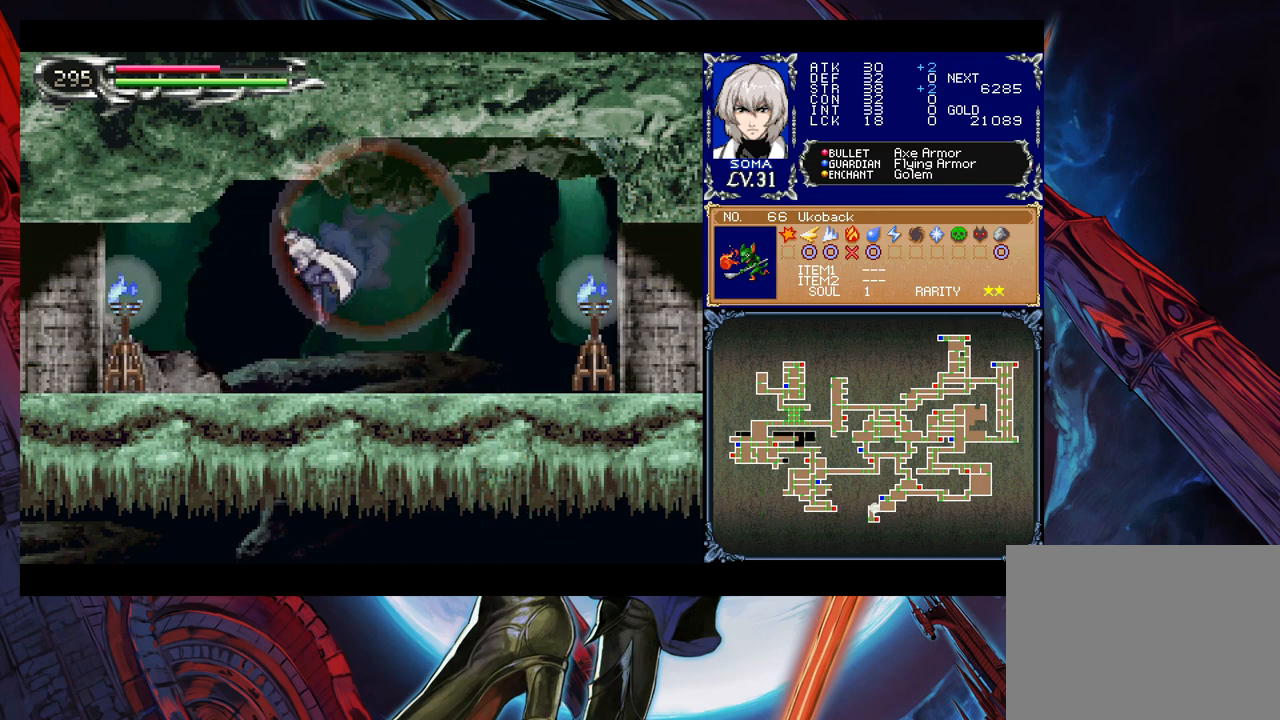
{"buttons": [], "left_stick": "left", "events": [[283, "B", "down"], [333, "A", "down"], [333, "B", "up"], [367, "A", "up"]]}
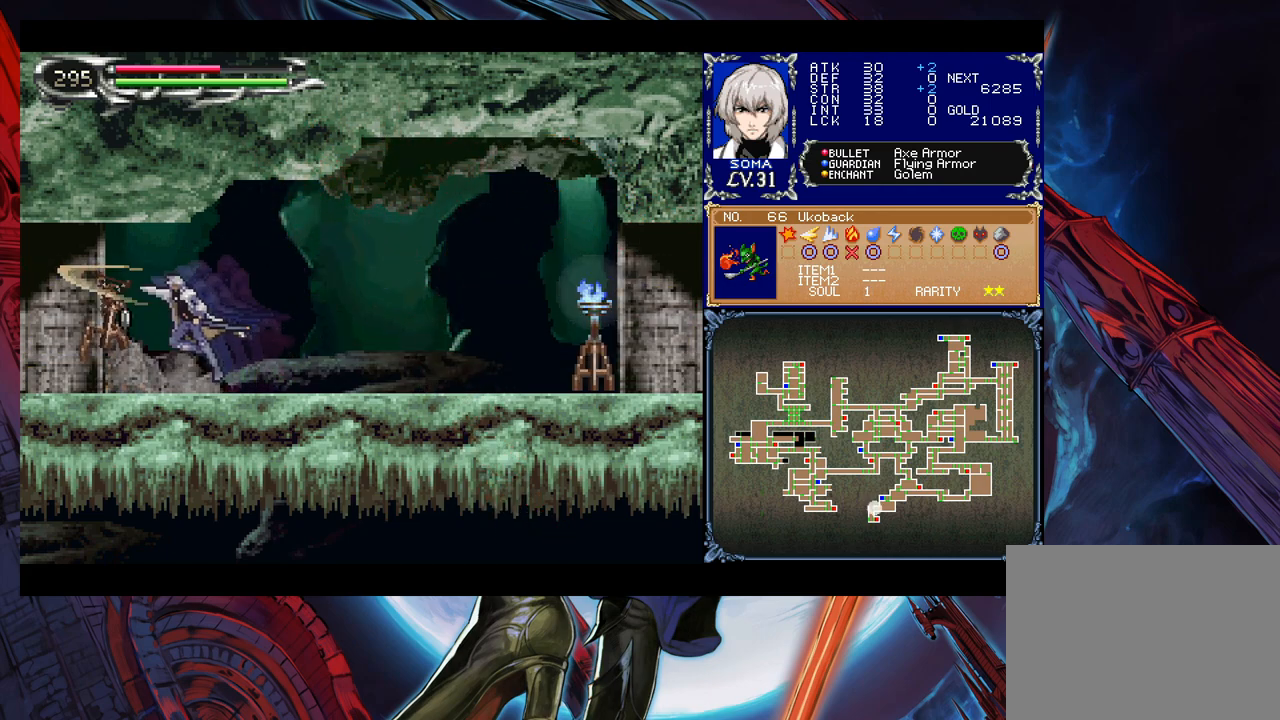
{"buttons": [], "left_stick": "down-left", "events": [[83, "left_stick", "right"], [117, "Y", "down"], [167, "B", "down"], [183, "Y", "up"], [183, "left_stick", "left"], [217, "B", "up"], [233, "left_stick", "down-left"], [283, "B", "down"], [333, "B", "up"], [417, "B", "down"], [467, "B", "up"]]}
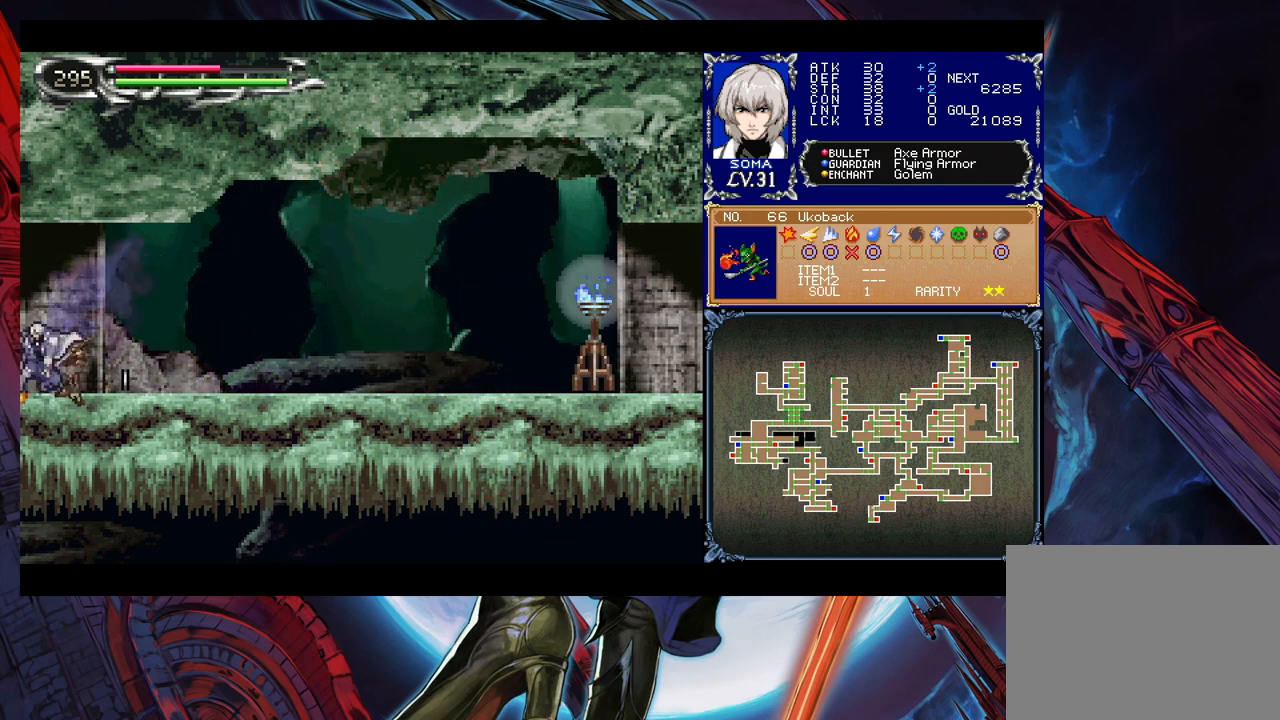
{"buttons": [], "left_stick": "left", "events": [[33, "left_stick", "left"]]}
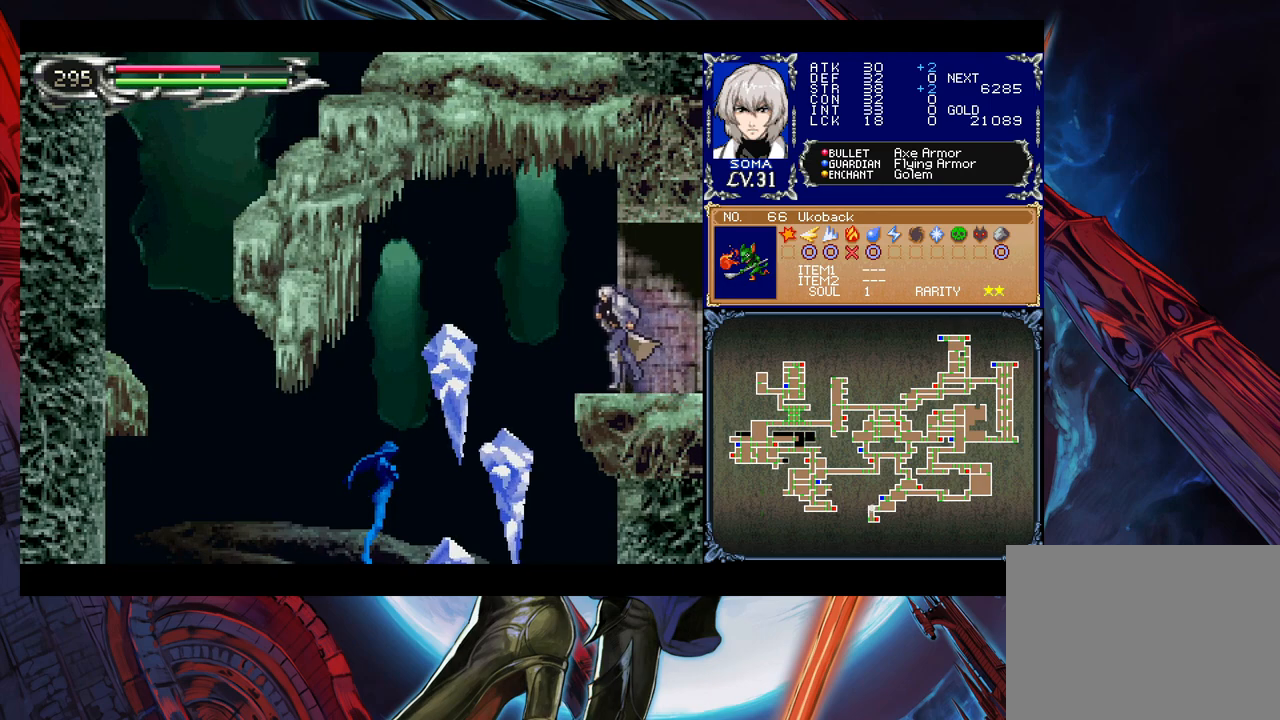
{"buttons": [], "left_stick": "center", "events": [[217, "left_stick", "down-left"], [433, "left_stick", "center"]]}
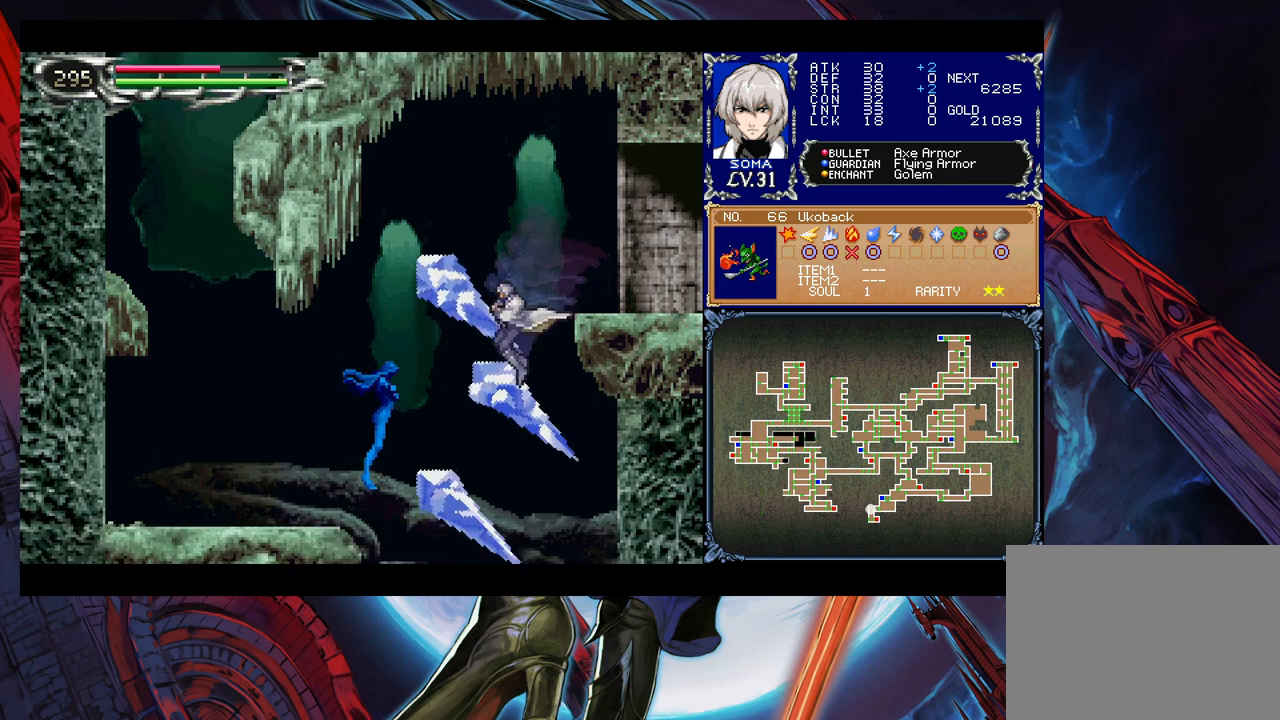
{"buttons": [], "left_stick": "down", "events": [[83, "A", "down"], [83, "left_stick", "left"], [167, "A", "up"], [183, "left_stick", "down"]]}
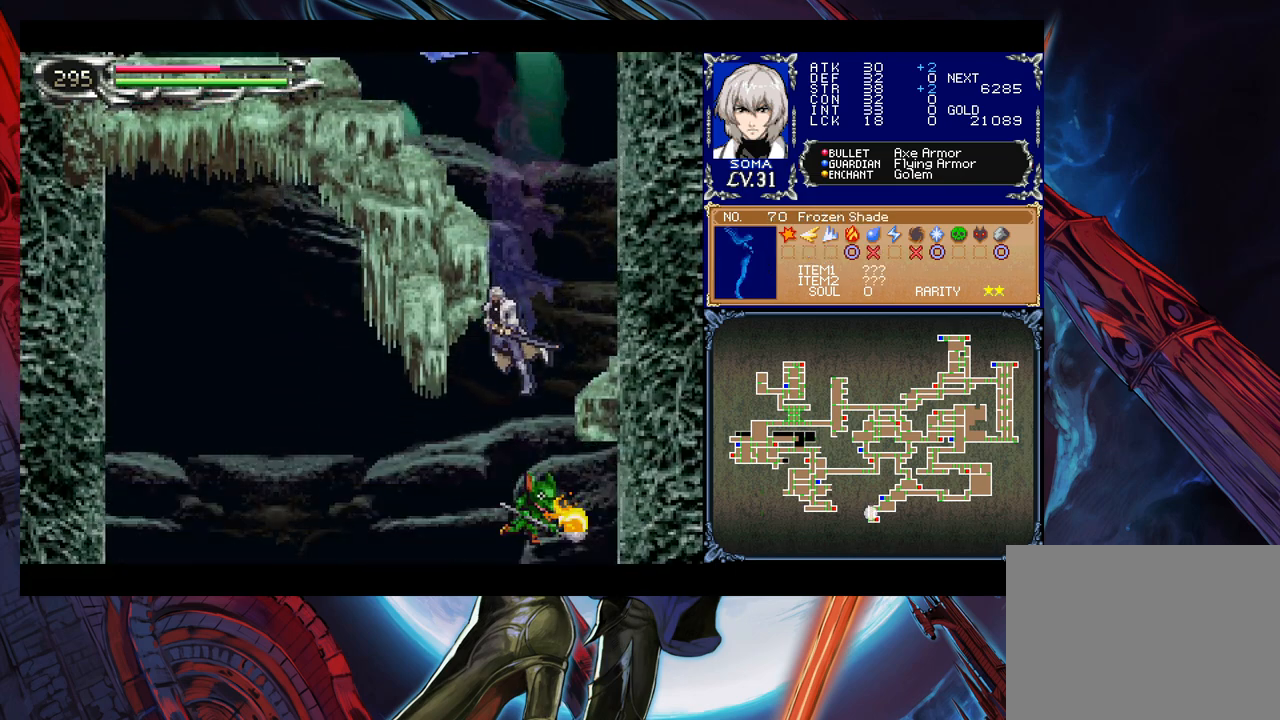
{"buttons": [], "left_stick": "center", "events": [[217, "left_stick", "left"], [467, "left_stick", "center"]]}
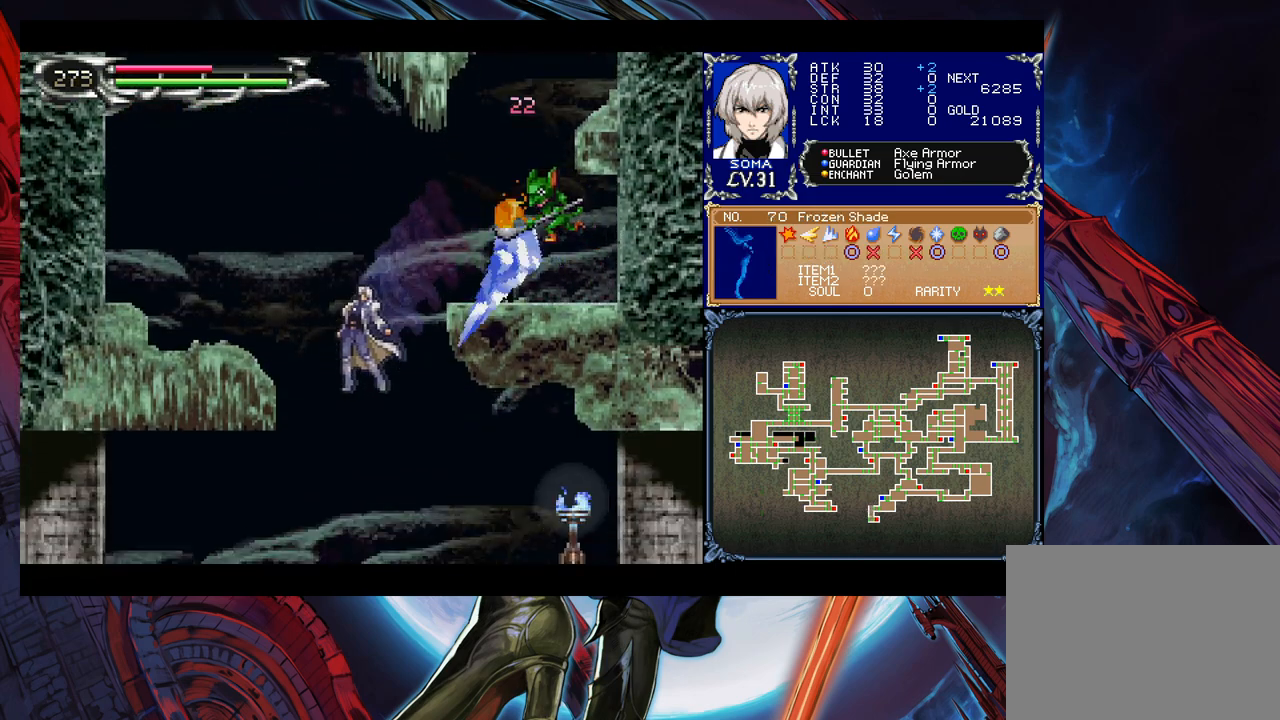
{"buttons": [], "left_stick": "down-right", "events": [[33, "left_stick", "right"], [233, "B", "down"], [317, "B", "up"], [383, "B", "down"], [467, "B", "up"], [483, "left_stick", "down-right"]]}
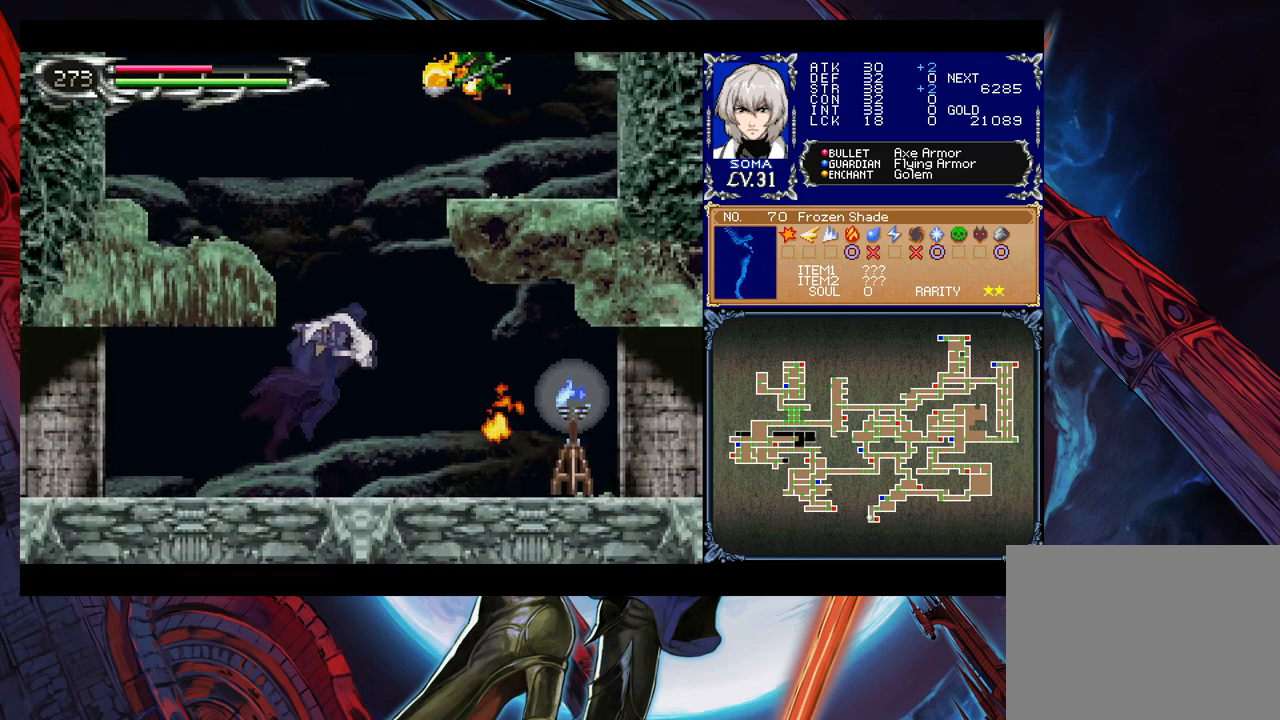
{"buttons": ["B"], "left_stick": "down-right", "events": [[33, "B", "down"], [83, "B", "up"], [183, "left_stick", "right"], [267, "B", "down"], [317, "left_stick", "down-right"], [433, "B", "up"], [483, "B", "down"]]}
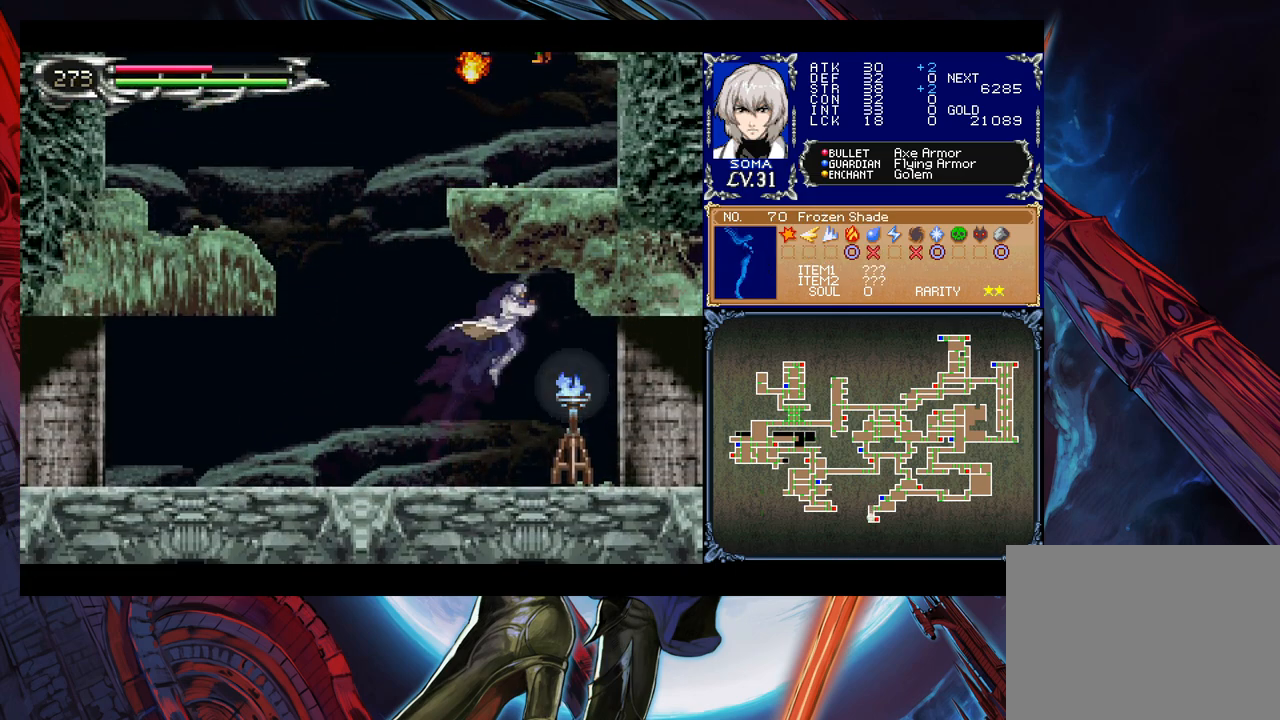
{"buttons": ["B"], "left_stick": "down-right", "events": [[67, "B", "up"], [117, "B", "down"], [183, "B", "up"], [233, "B", "down"], [317, "B", "up"], [367, "B", "down"], [433, "B", "up"], [483, "B", "down"]]}
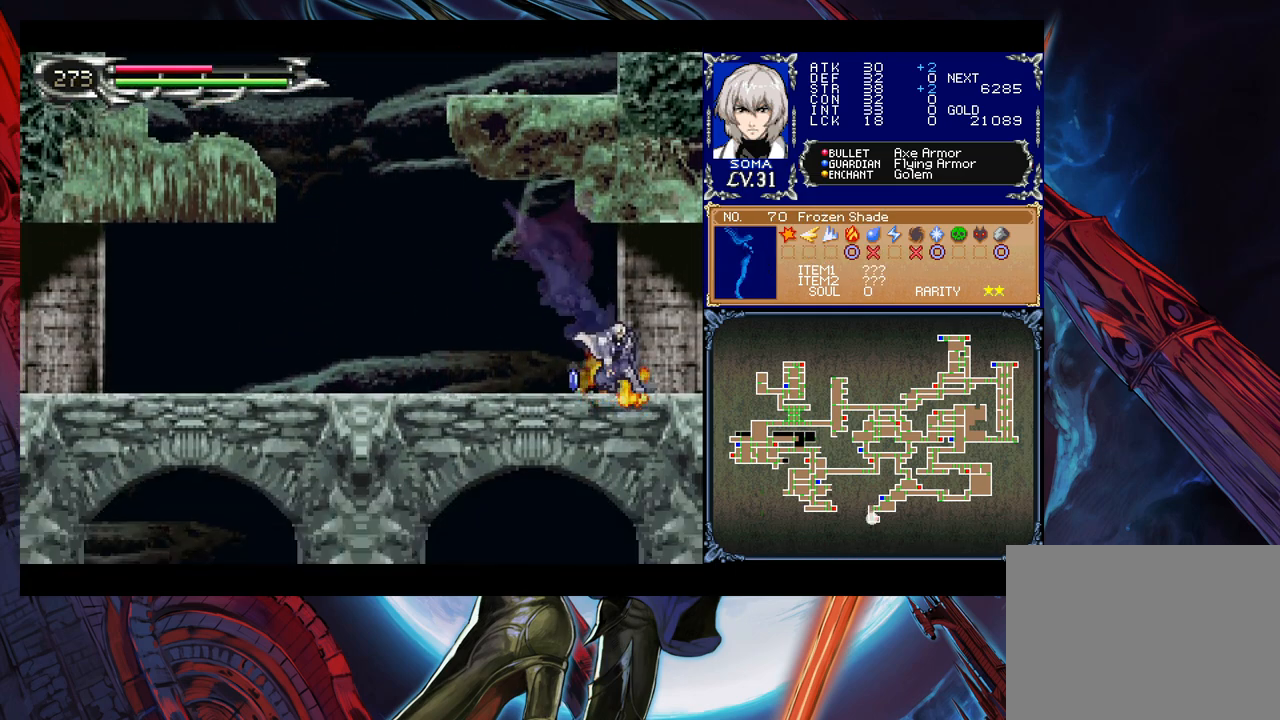
{"buttons": [], "left_stick": "right", "events": [[33, "B", "up"], [83, "B", "down"], [183, "B", "up"], [183, "L1", "down"], [233, "B", "down"], [233, "L1", "up"], [267, "L1", "down"], [283, "L1", "up"], [317, "left_stick", "center"], [333, "B", "up"], [433, "left_stick", "right"]]}
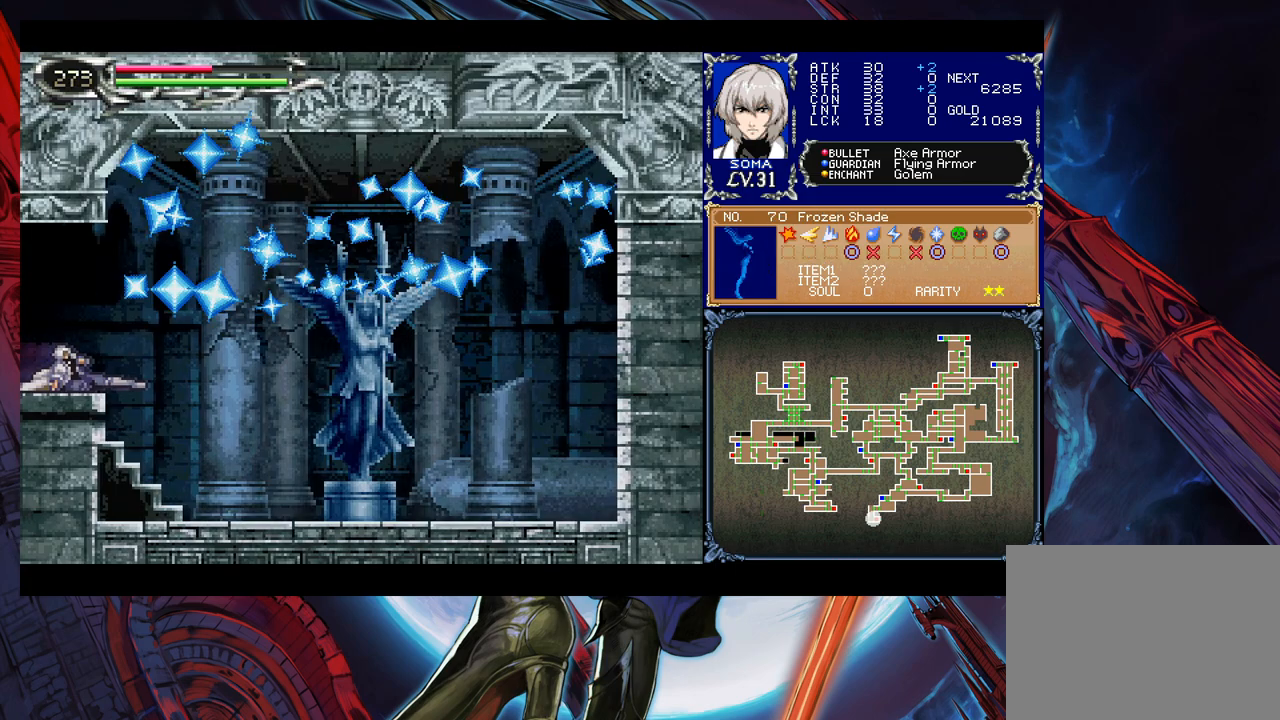
{"buttons": ["B"], "left_stick": "down-right", "events": [[233, "left_stick", "left"], [283, "Y", "down"], [333, "B", "down"], [333, "Y", "up"], [367, "left_stick", "down-right"], [383, "B", "up"], [433, "B", "down"]]}
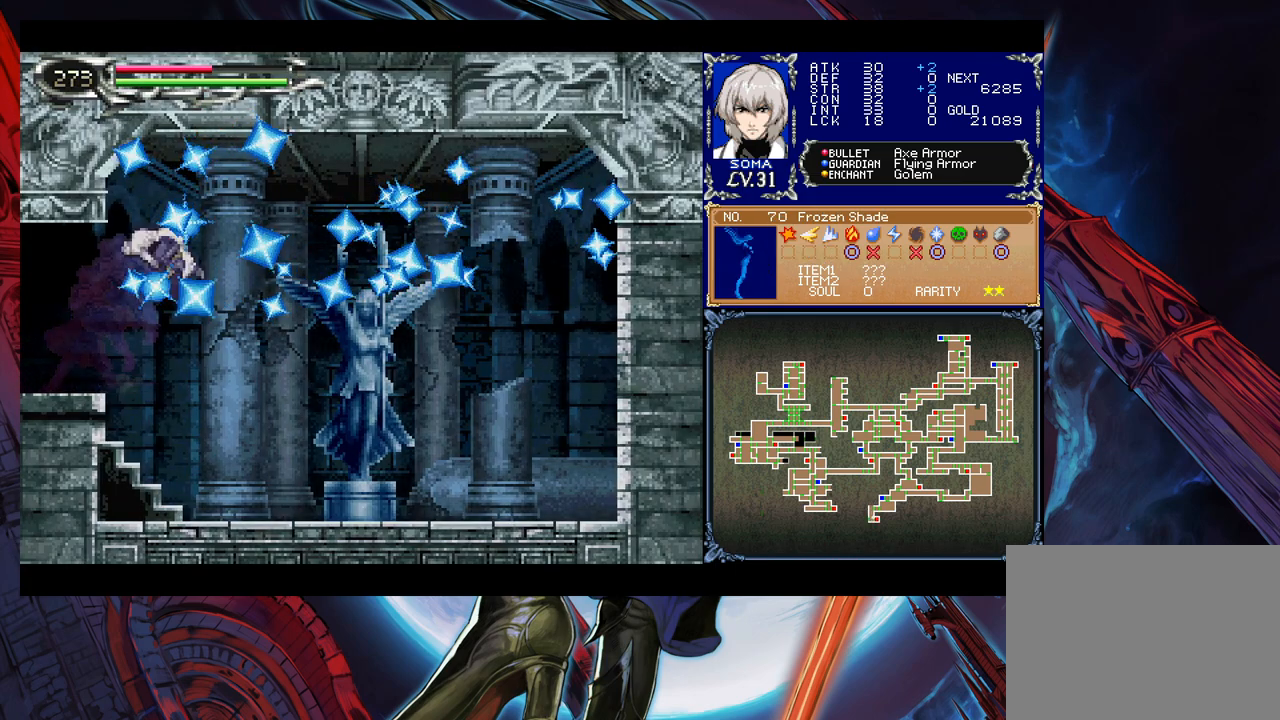
{"buttons": [], "left_stick": "down-right", "events": [[83, "B", "up"]]}
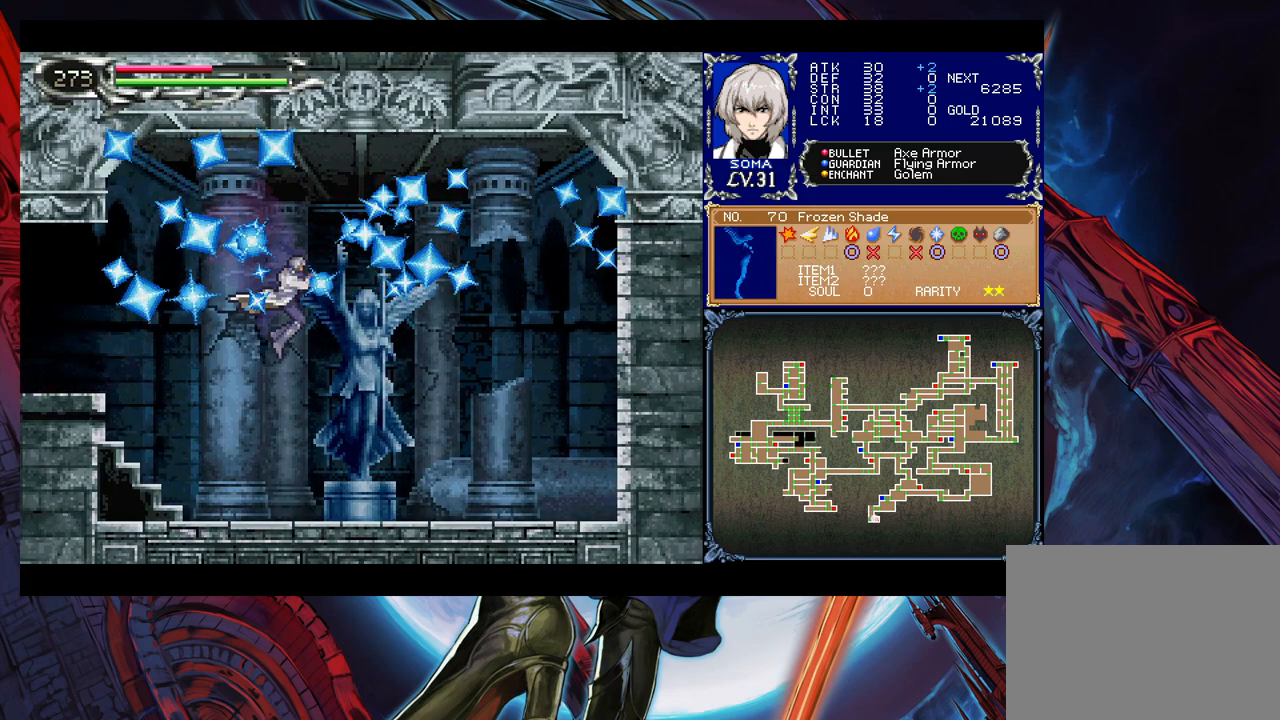
{"buttons": [], "left_stick": "center", "events": [[333, "left_stick", "up"], [483, "left_stick", "center"]]}
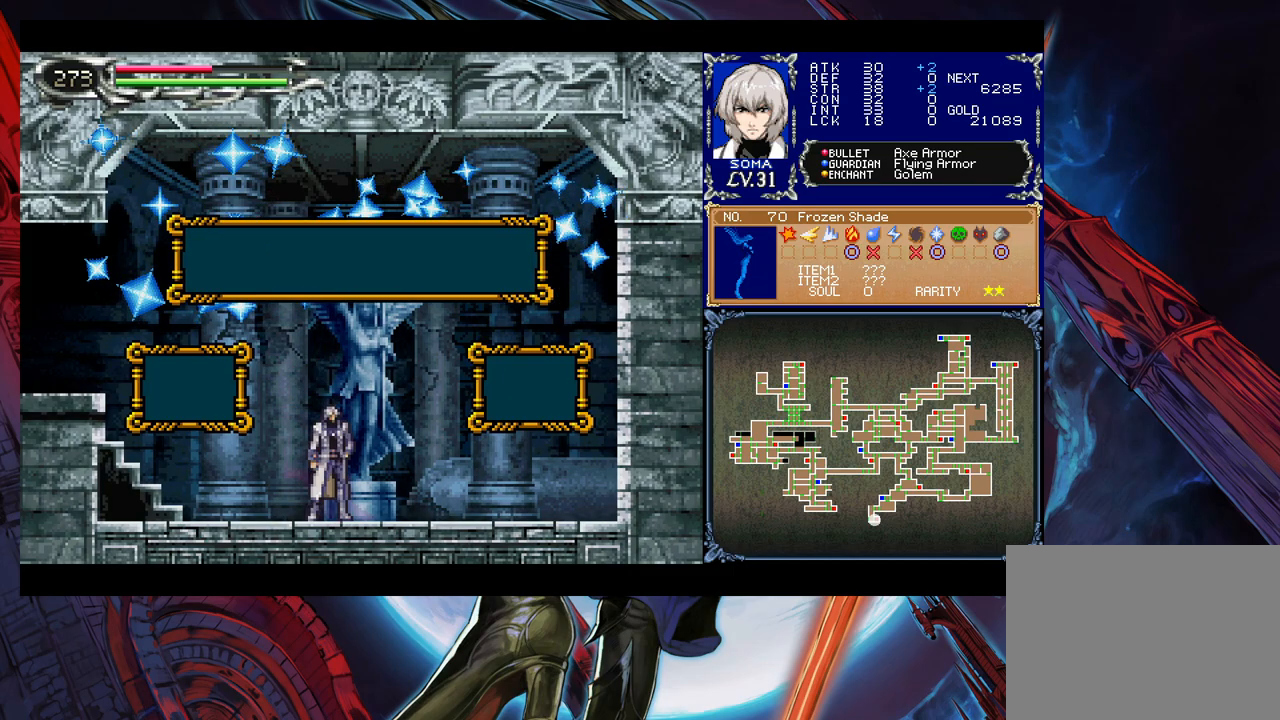
{"buttons": [], "left_stick": "left", "events": [[467, "left_stick", "left"]]}
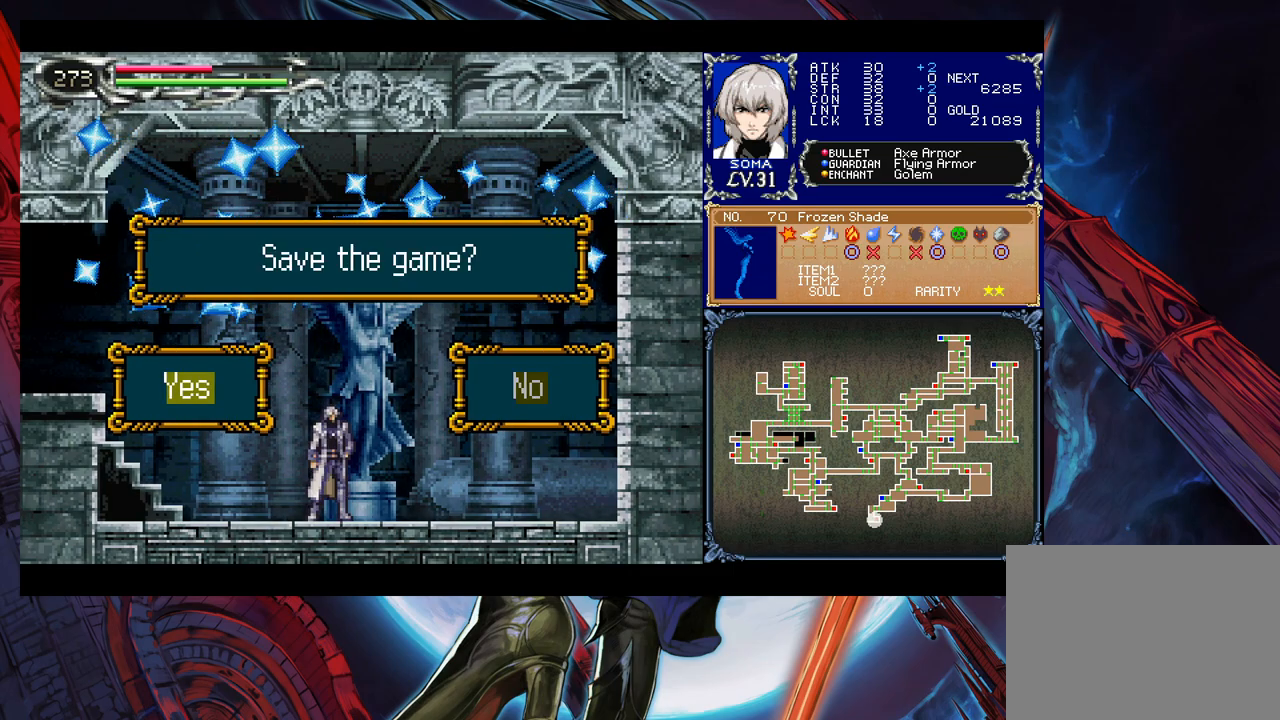
{"buttons": [], "left_stick": "center", "events": [[17, "A", "down"], [83, "left_stick", "center"], [117, "A", "up"]]}
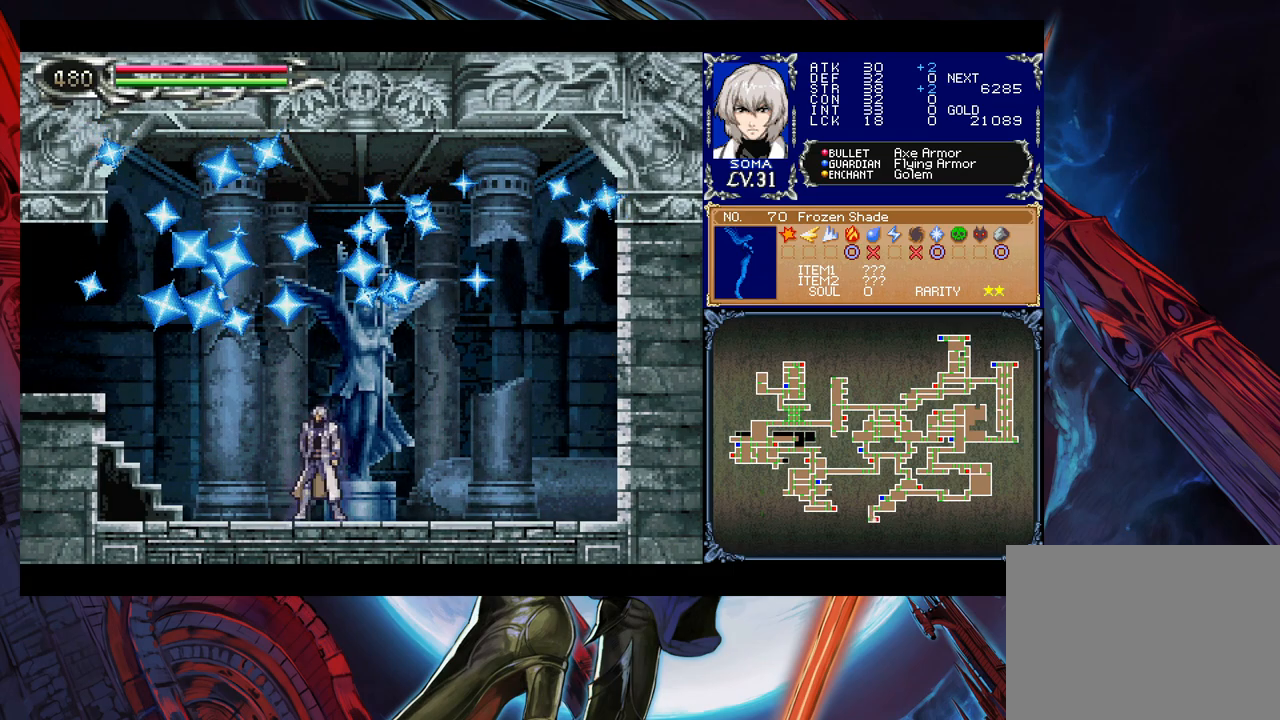
{"buttons": [], "left_stick": "center", "events": []}
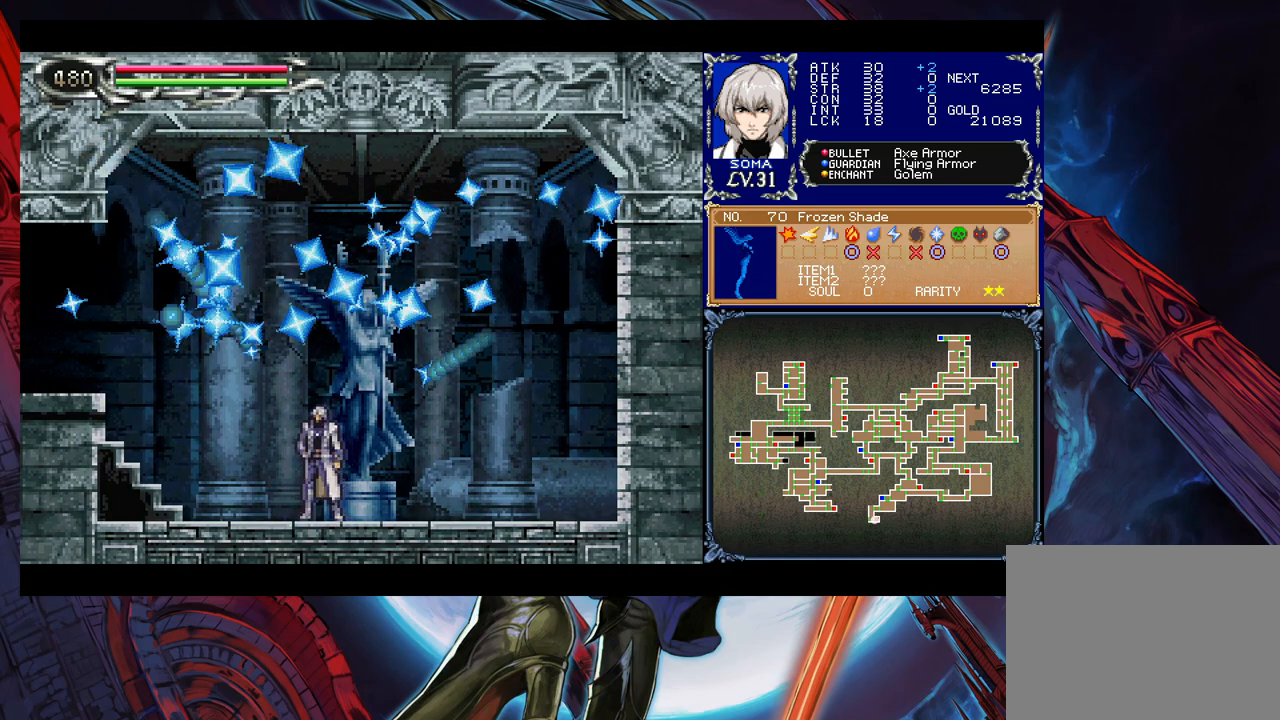
{"buttons": [], "left_stick": "center", "events": []}
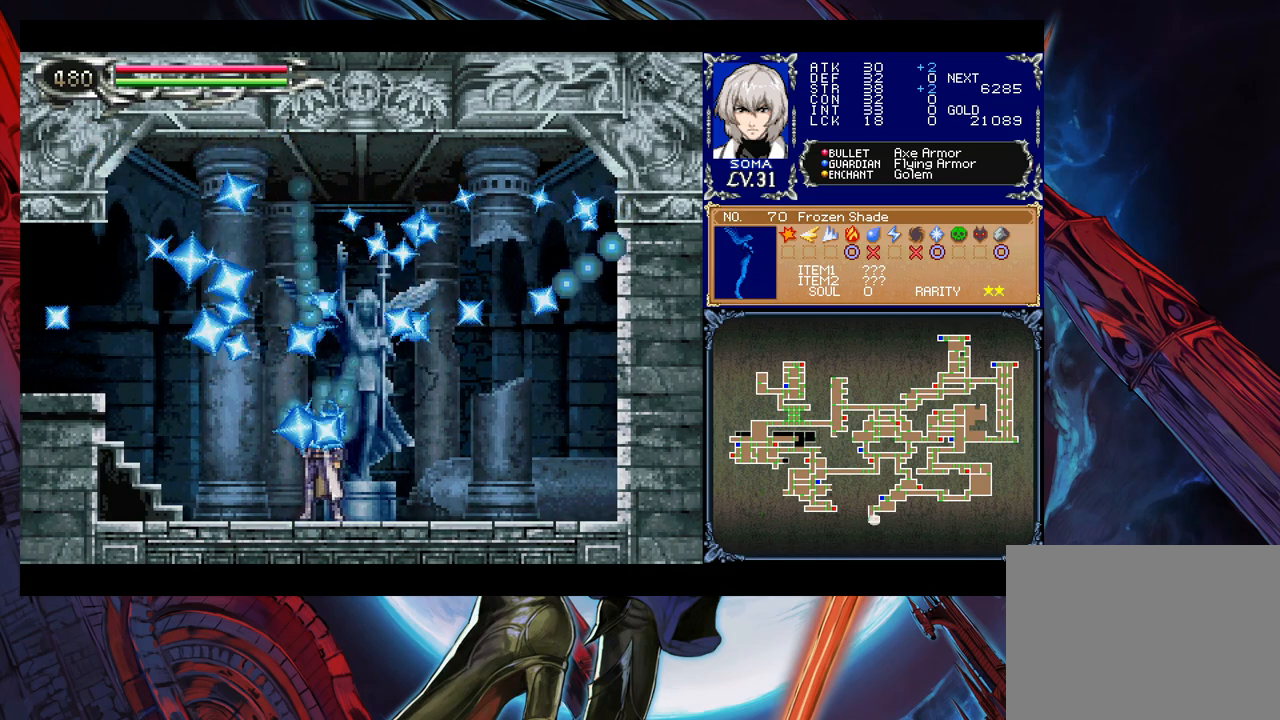
{"buttons": [], "left_stick": "center", "events": []}
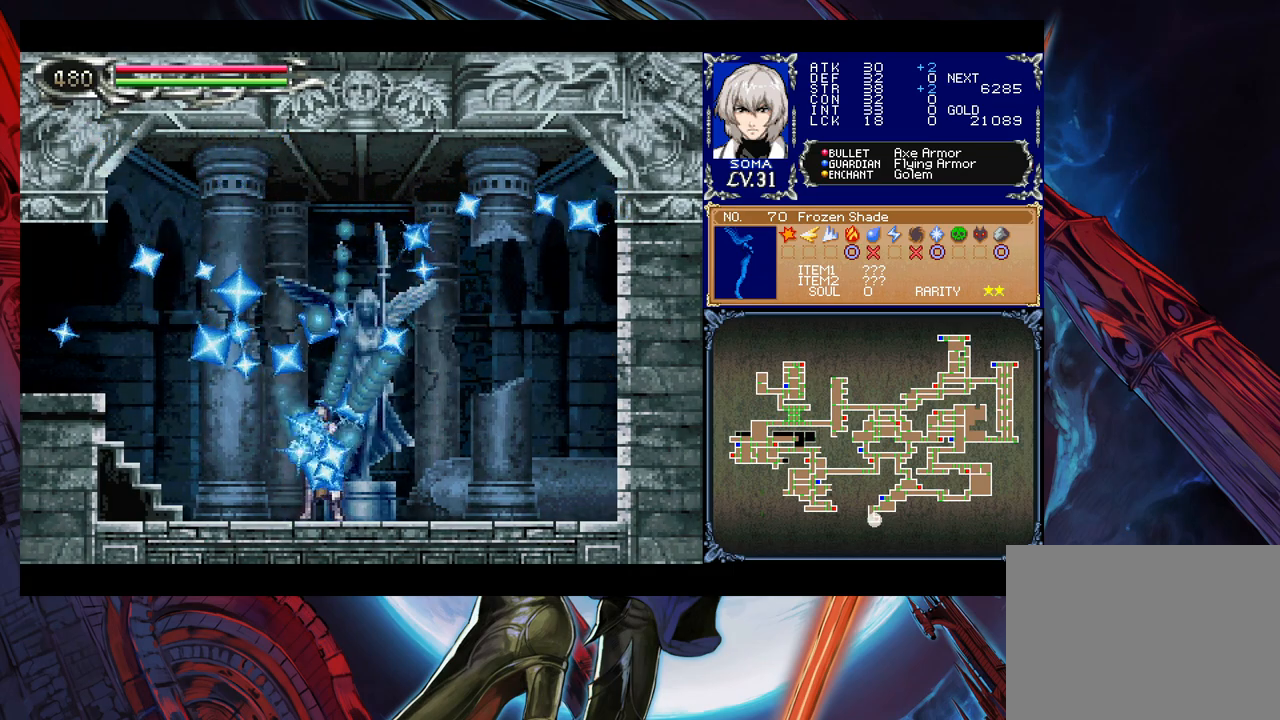
{"buttons": [], "left_stick": "center", "events": []}
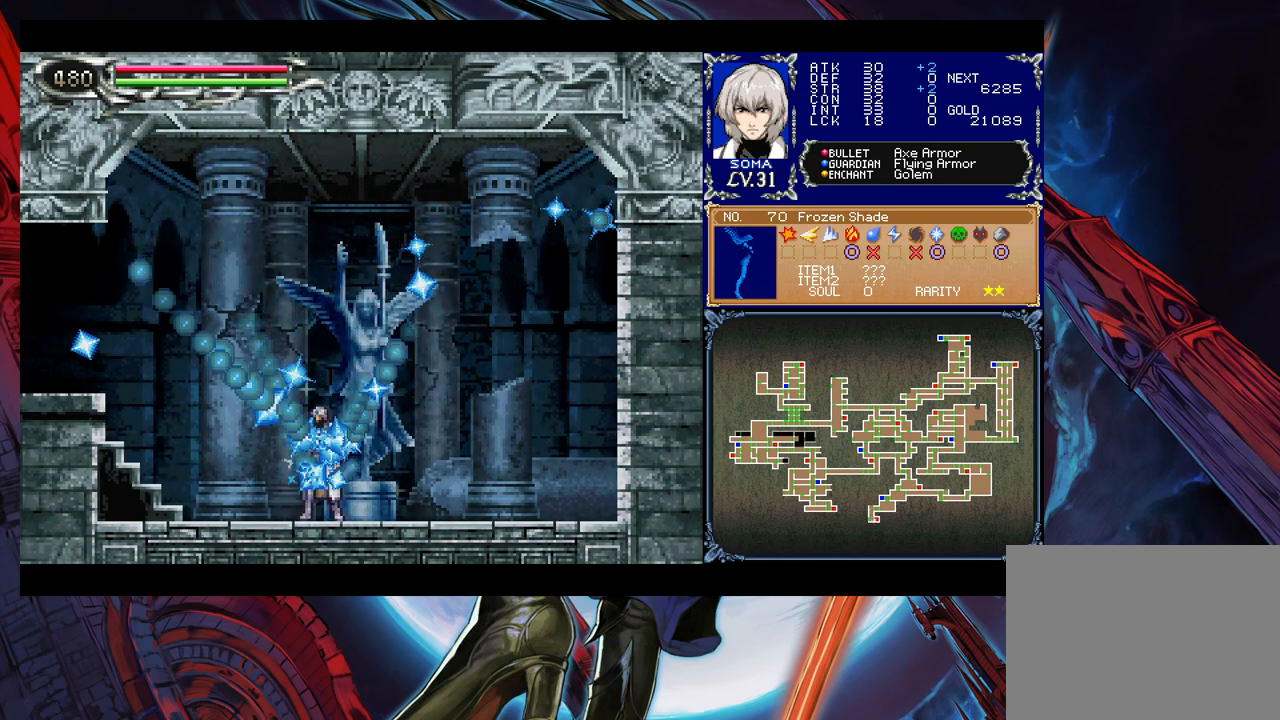
{"buttons": [], "left_stick": "center", "events": []}
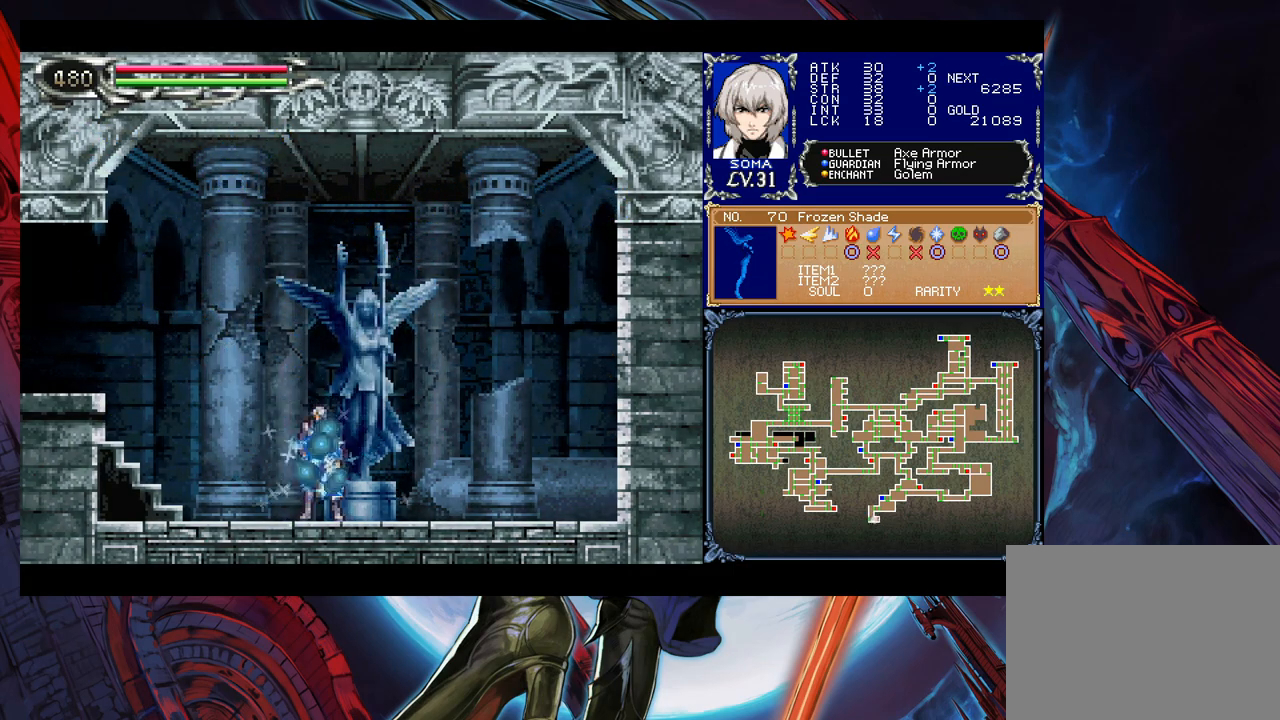
{"buttons": [], "left_stick": "center", "events": []}
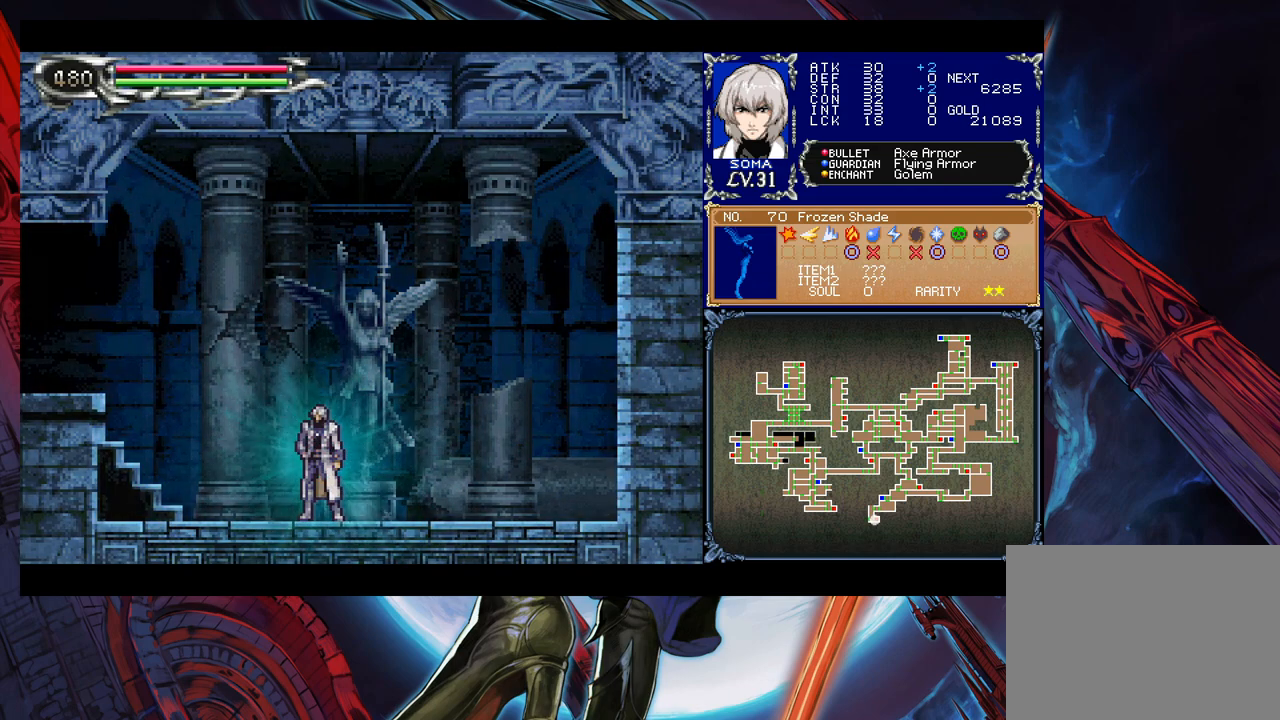
{"buttons": [], "left_stick": "left", "events": [[333, "left_stick", "left"]]}
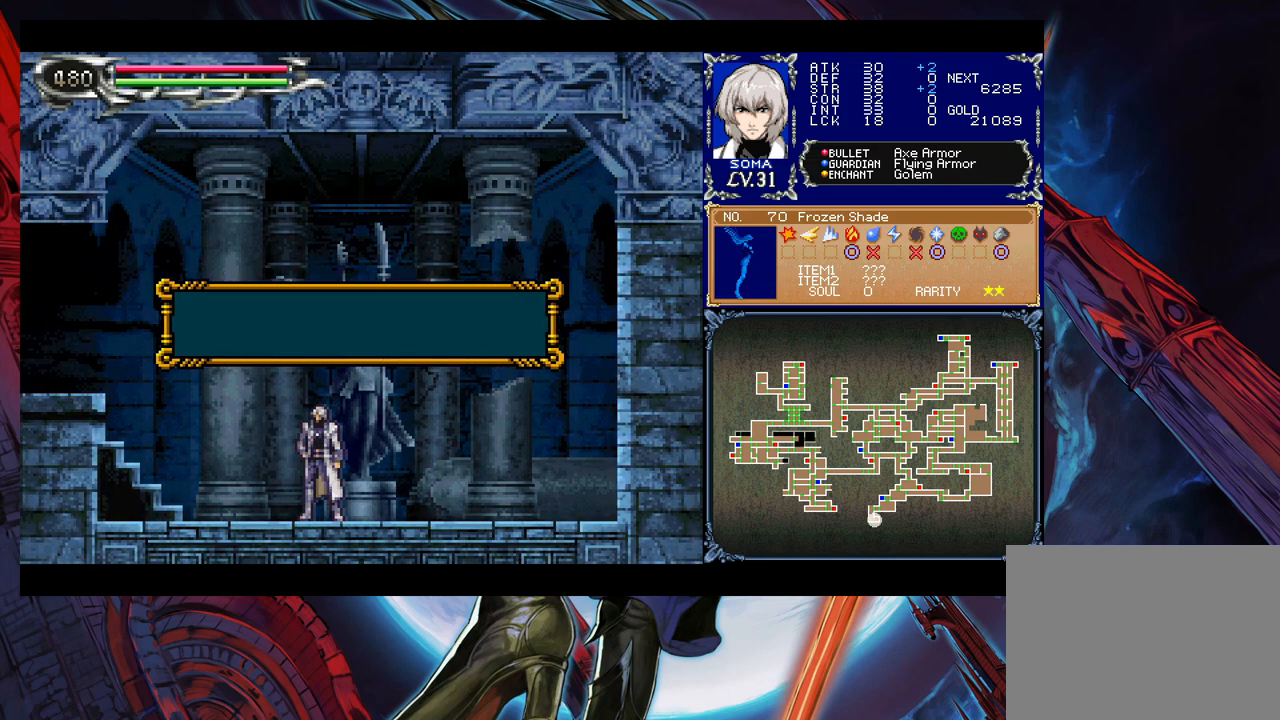
{"buttons": [], "left_stick": "left", "events": [[183, "A", "down"], [317, "A", "up"]]}
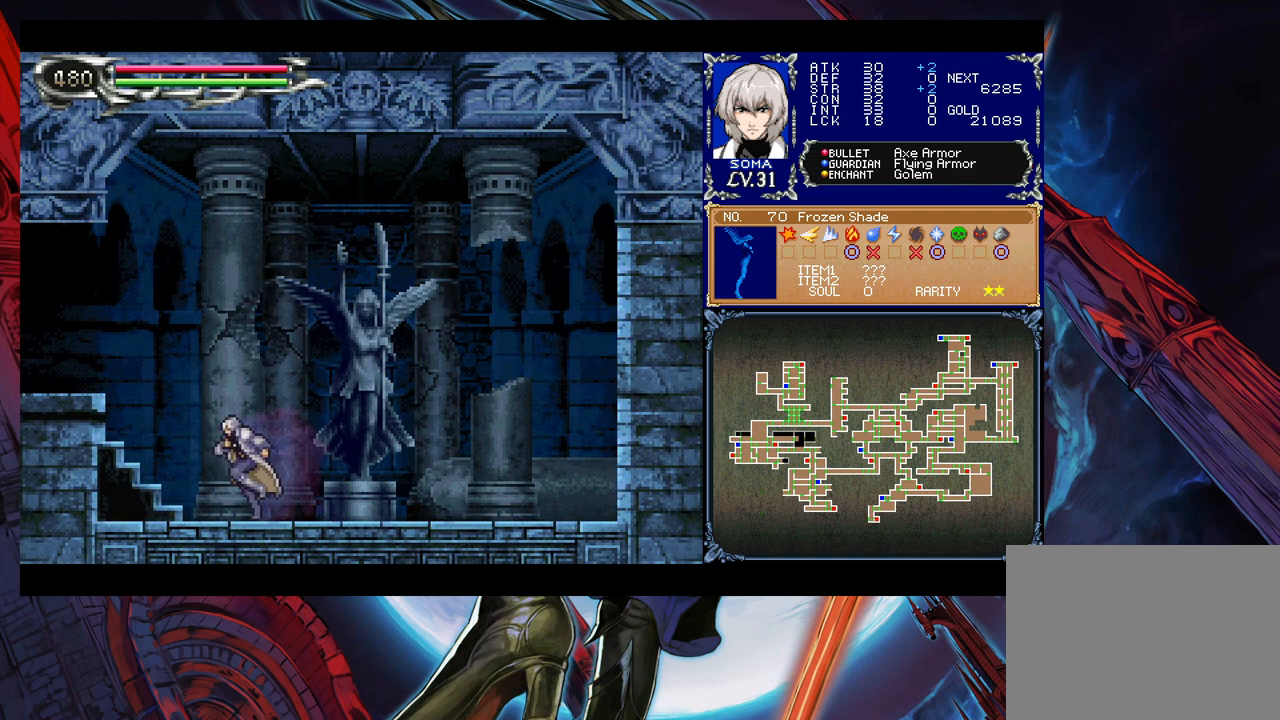
{"buttons": [], "left_stick": "left", "events": [[33, "left_stick", "right"], [83, "Y", "down"], [117, "B", "down"], [133, "Y", "up"], [133, "left_stick", "down-left"], [183, "B", "up"], [267, "B", "down"], [283, "B", "up"], [433, "left_stick", "left"]]}
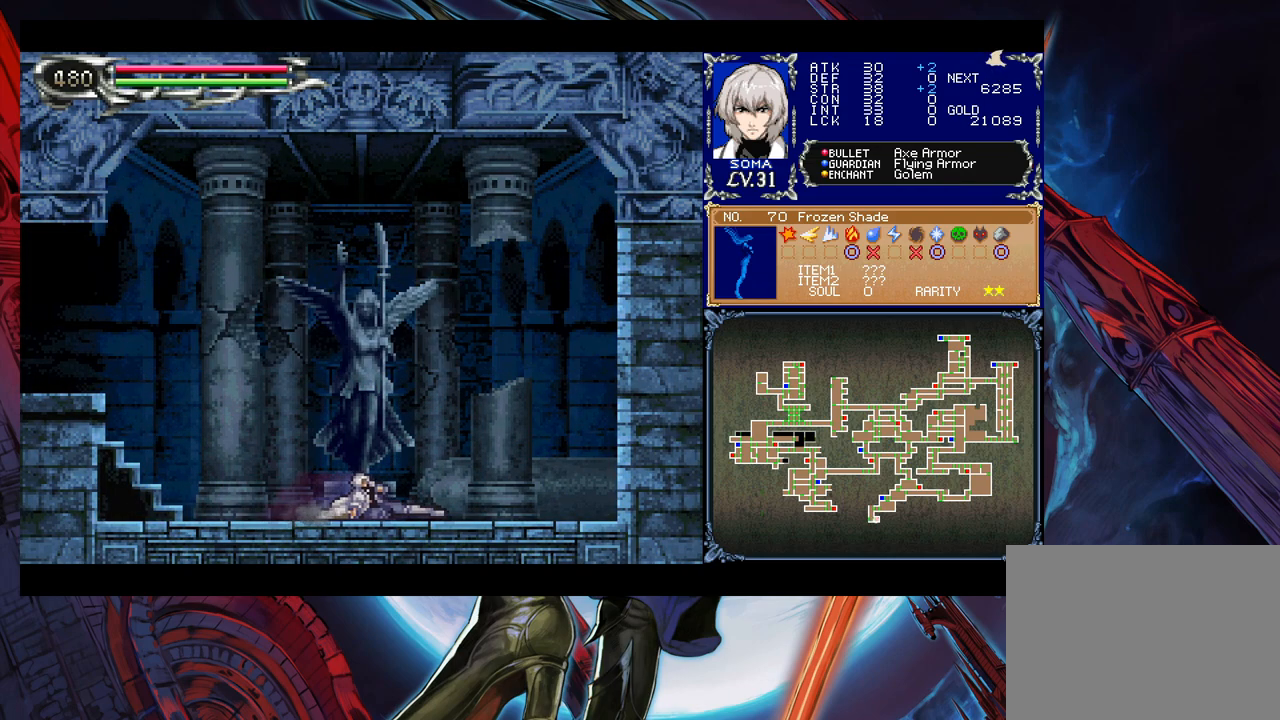
{"buttons": ["B"], "left_stick": "down-left", "events": [[383, "left_stick", "right"], [433, "Y", "down"], [483, "B", "down"], [483, "Y", "up"], [483, "left_stick", "down-left"]]}
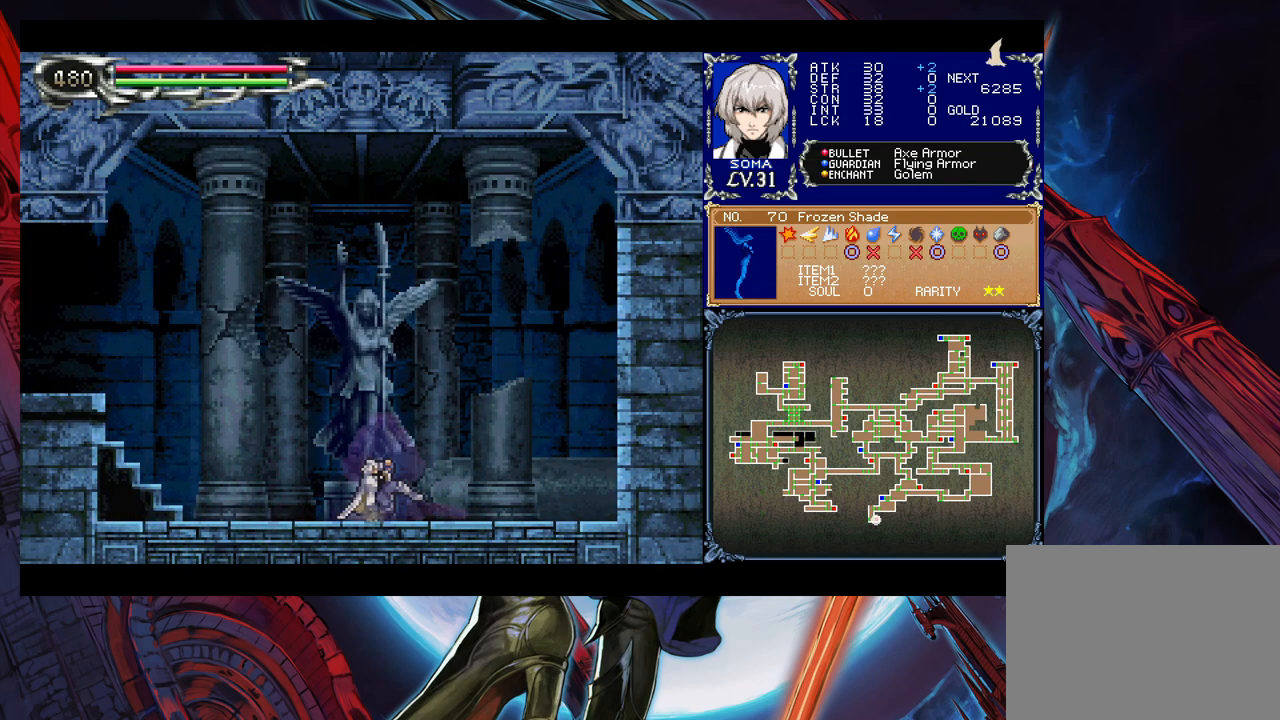
{"buttons": [], "left_stick": "left", "events": [[67, "B", "up"], [133, "B", "down"], [183, "B", "up"], [233, "B", "down"], [317, "B", "up"], [333, "left_stick", "center"], [383, "left_stick", "left"]]}
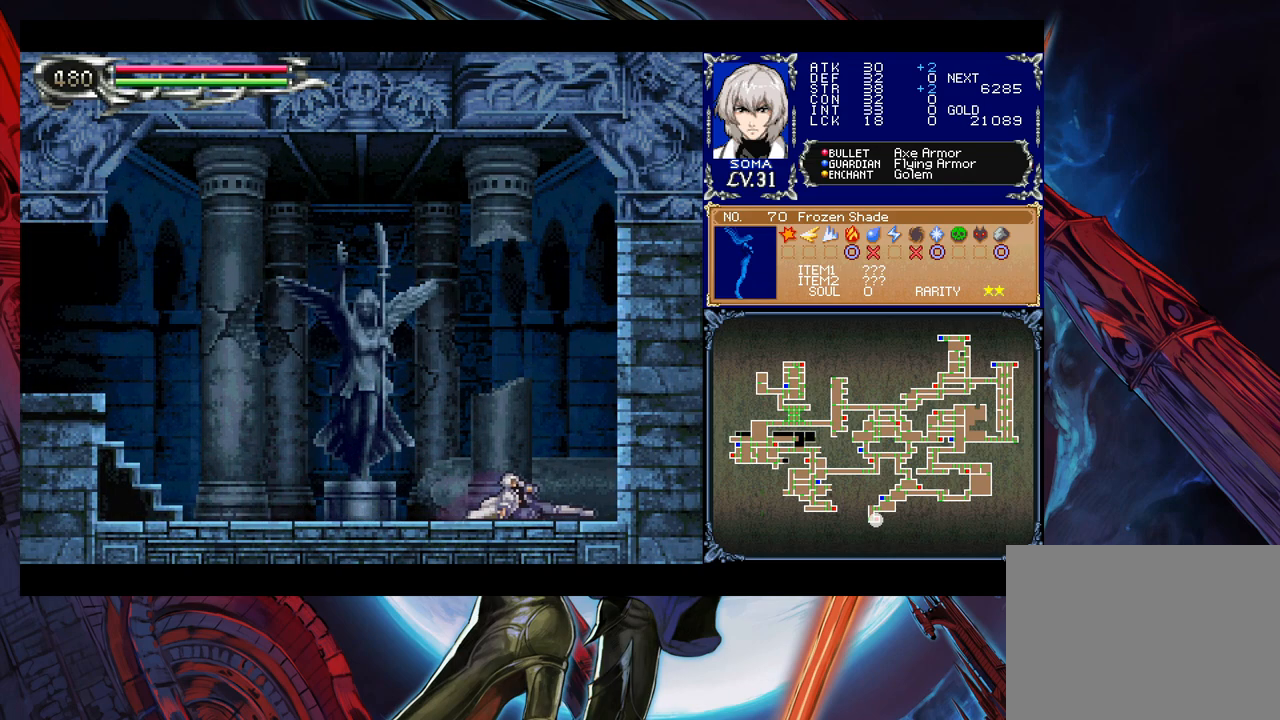
{"buttons": ["B"], "left_stick": "down-left", "events": [[283, "left_stick", "right"], [317, "Y", "down"], [333, "B", "down"], [333, "Y", "up"], [417, "left_stick", "down-left"], [433, "B", "up"], [483, "B", "down"]]}
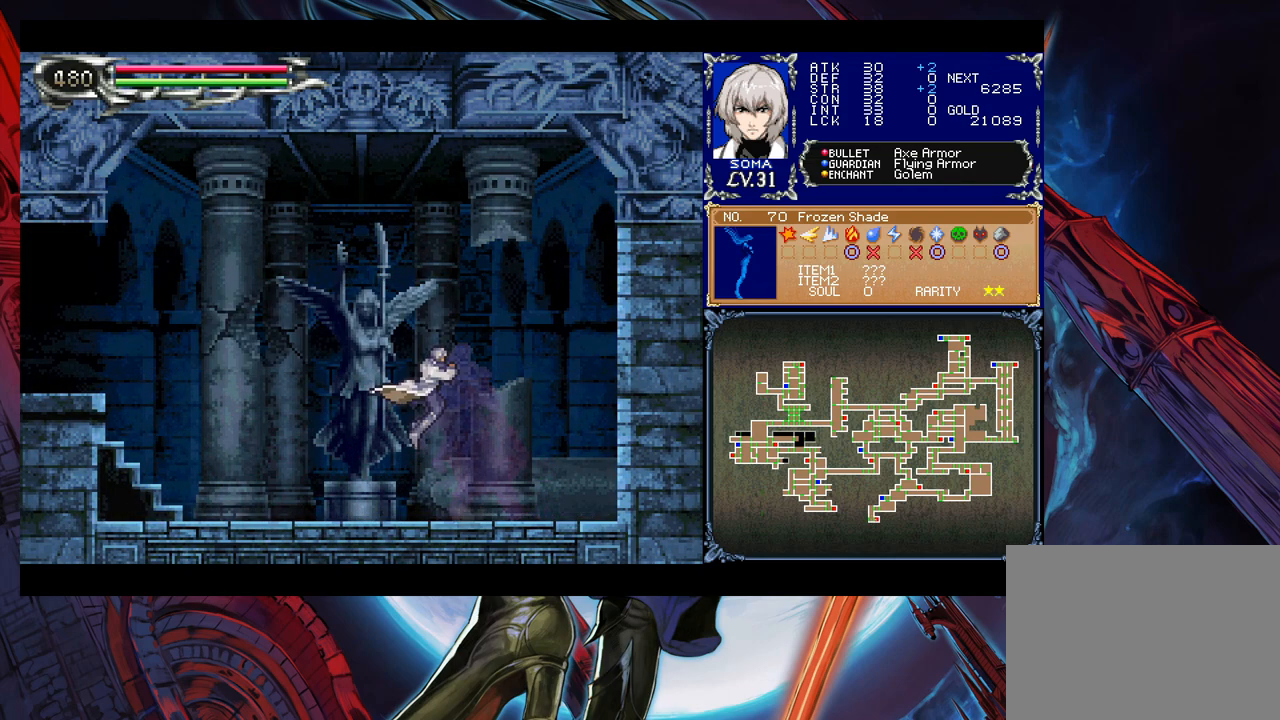
{"buttons": [], "left_stick": "left", "events": [[33, "B", "up"], [217, "left_stick", "down-right"], [233, "Y", "down"], [283, "B", "down"], [283, "Y", "up"], [317, "left_stick", "left"], [367, "B", "up"]]}
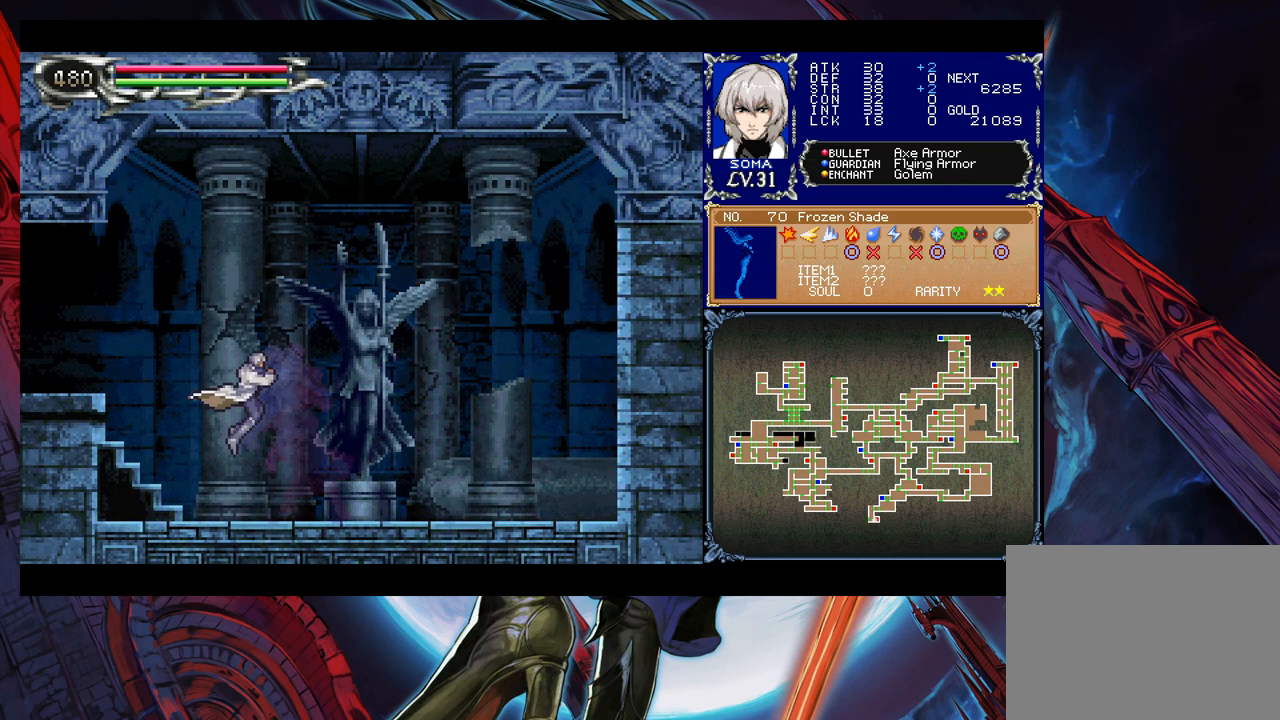
{"buttons": [], "left_stick": "down-left", "events": [[283, "B", "down"], [383, "left_stick", "down-left"], [467, "B", "up"]]}